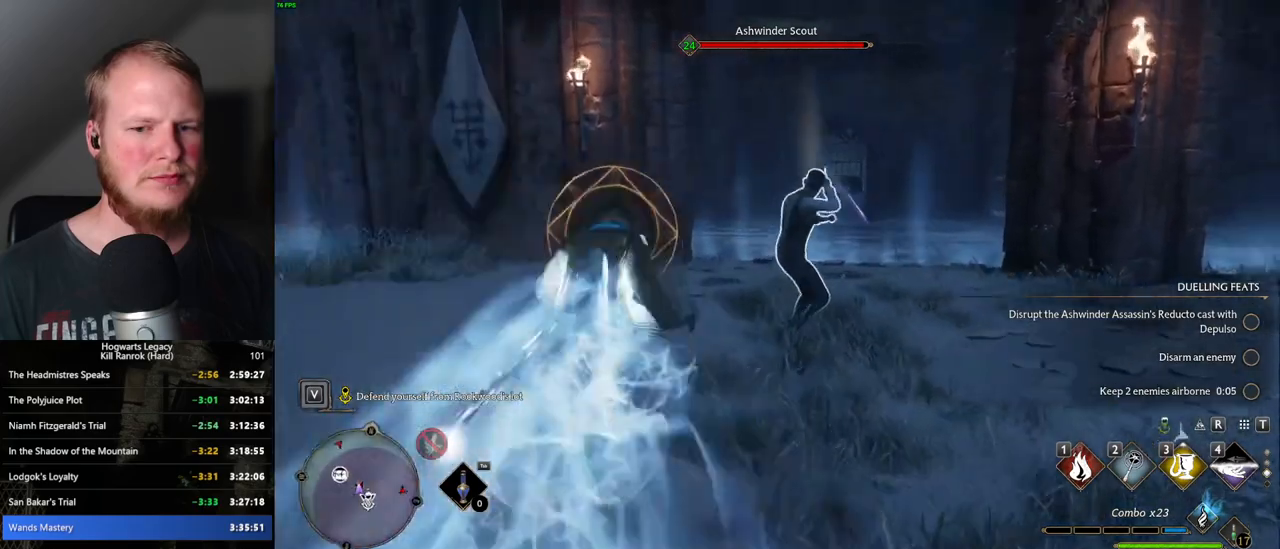
Gameplay with keyboard and mouse; each line is a JSON object with the keys and mouse buttons held at the frame after it. "events" lists presses ("down") and releases ("up") of ".", "/", "0", "1", "2", "3", "4", "5", "6", "7", "8", "9", "a", "alt_l", "alt_r", "b", "backslash", "backspace", "c", "caps_lock", "comma", "ctrl_l", "ctrl_r", "d", "e", "equals", "escape", "f", "f1", "f10", "f11", "f12", "f2", "f3", "f4", "f5", "f6", "f7", "f8", "f9", "g", "h", "i", "j", "k", "l", "lbracket", "m", "minus", "n", "o", "p", "q", "quote", "r", "rbracket", "return", "s", "semicolon", "shift_l", "shift_r", "space", "super_l", "super_r", "t", "tab", "tilde", "u", "v", "w", "x", "y", "z", "mouse_left", "mouse_wheel", "mouse_right", "mouse_mb4" and "mouse_mb5" between this image and that frame as [ms after this image, input, new state], when the widget could be followed in between. "mouse_left", "mouse_wheel", "mouse_right", "mouse_mb4", "mouse_mb5" = the "left", "wheel", "right", "mb4", "mb5" buttons of the "mouse" list. No other keys are recorded. "wheel" means that the mouse wheel is clicked or scrolled. Mouse movement is not recorded.
{"keys": ["a"], "mouse": [], "events": [[84, "mouse_left", "down"], [200, "mouse_left", "up"], [250, "a", "up"], [350, "space", "down"], [400, "a", "down"], [450, "space", "up"], [450, "w", "up"]]}
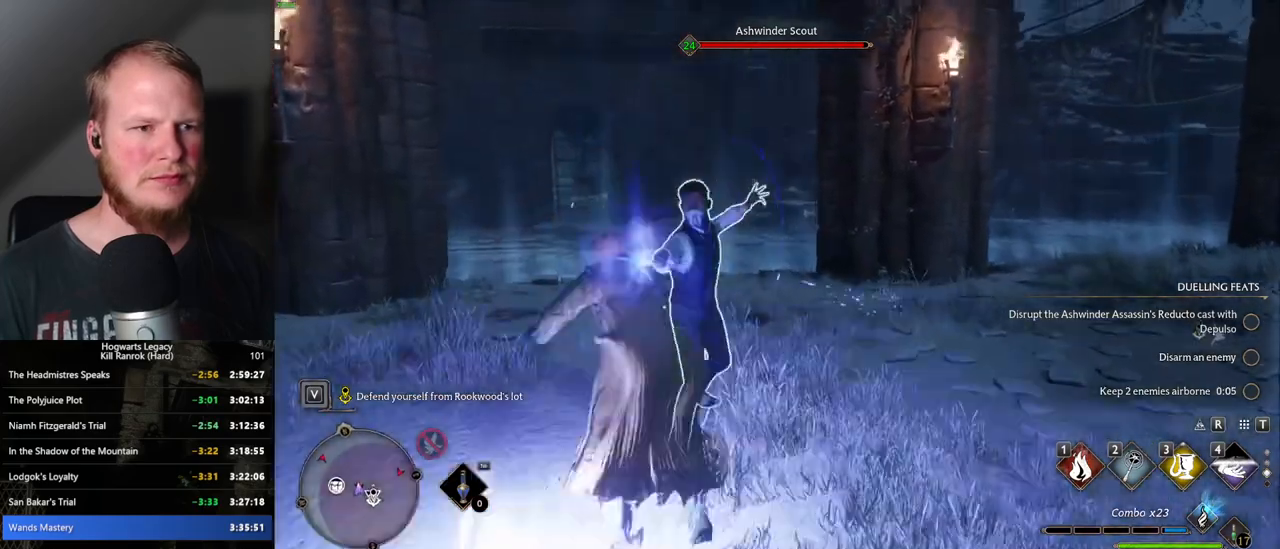
{"keys": ["w"], "mouse": [], "events": [[84, "w", "down"], [200, "a", "up"]]}
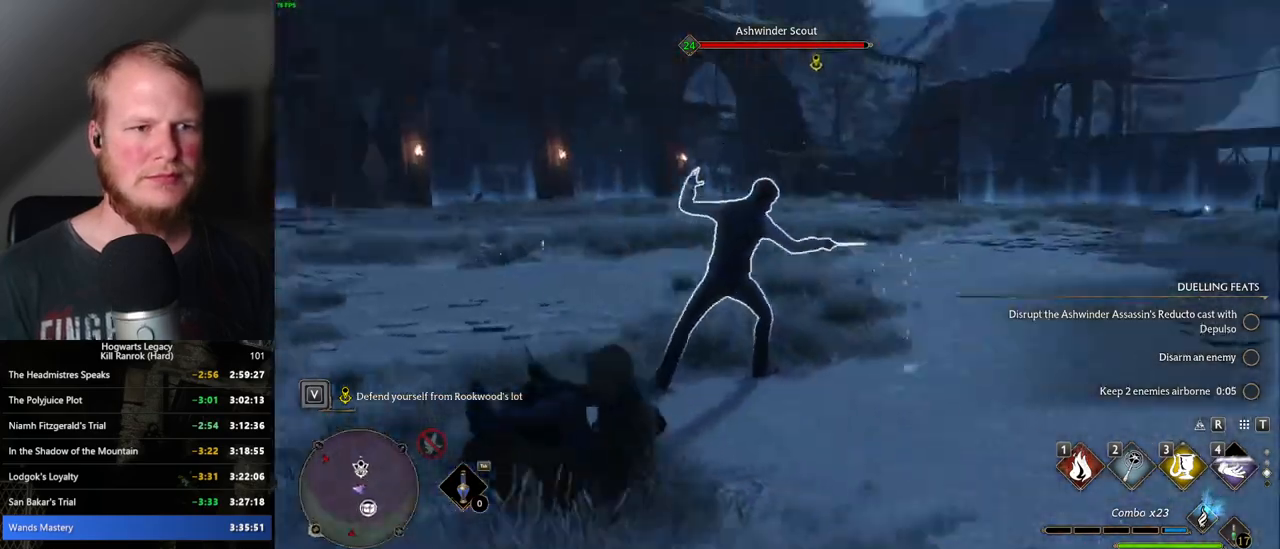
{"keys": ["w"], "mouse": [], "events": [[67, "1", "down"], [150, "1", "up"]]}
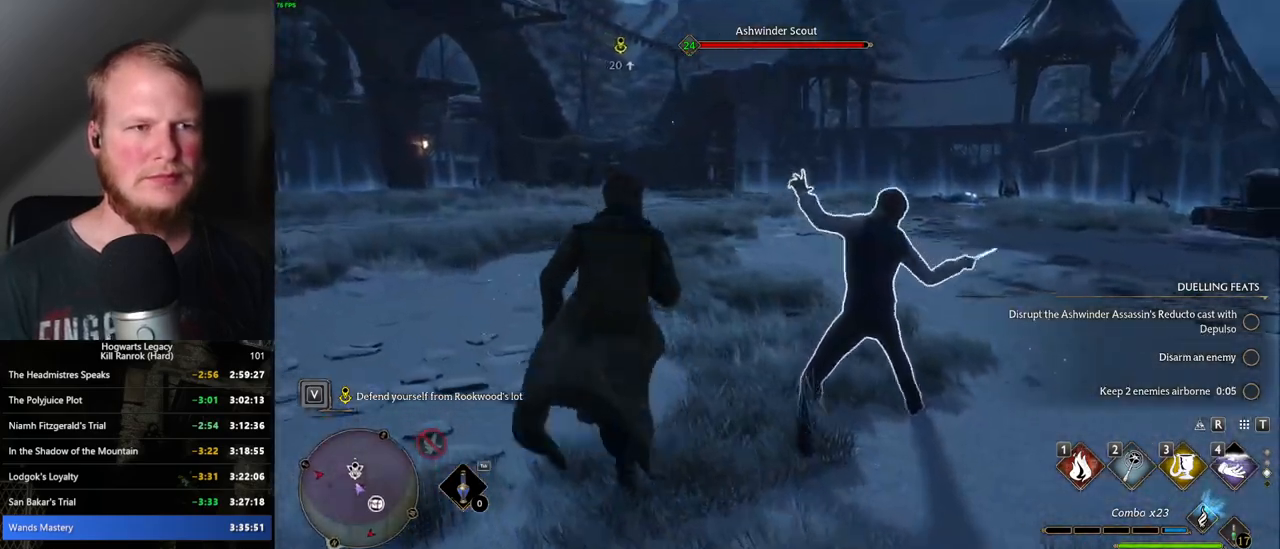
{"keys": [], "mouse": [], "events": [[250, "1", "down"], [350, "1", "up"], [500, "w", "up"]]}
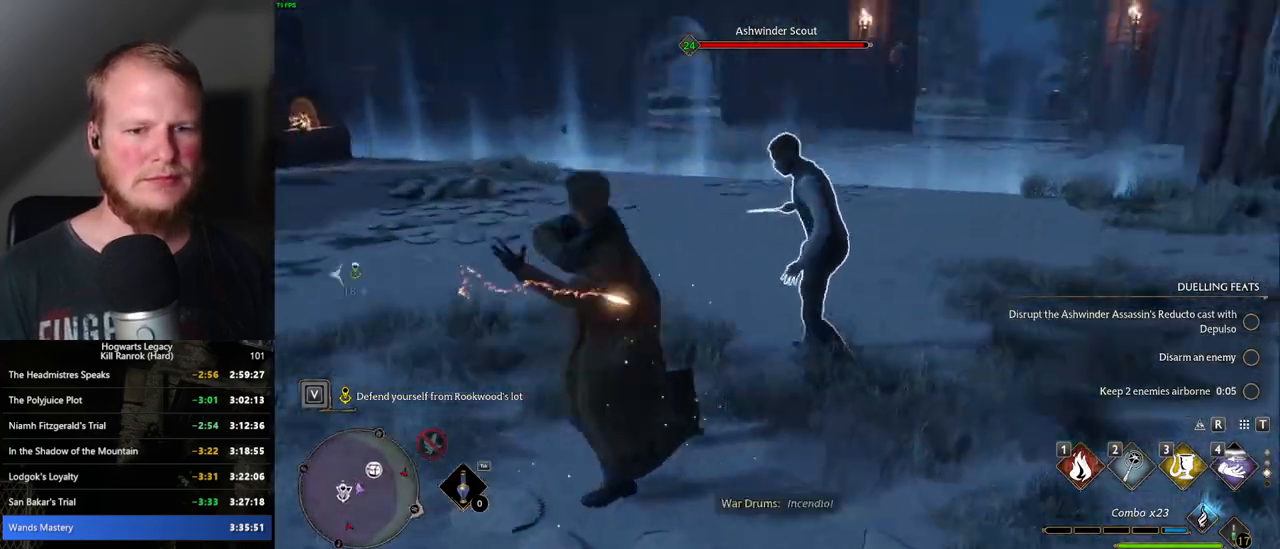
{"keys": [], "mouse": [], "events": []}
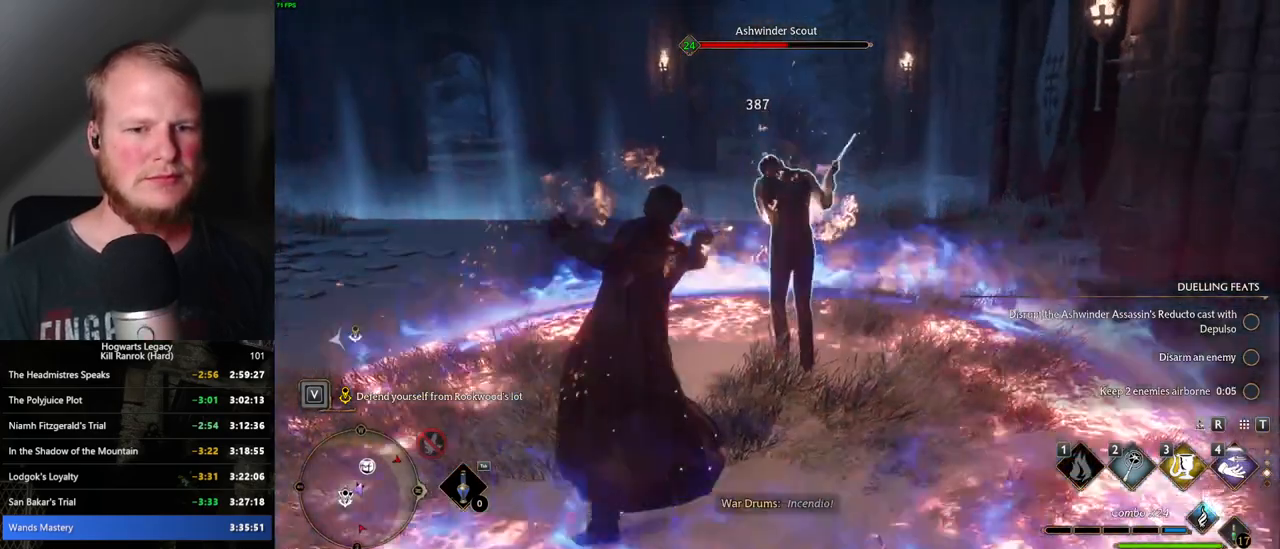
{"keys": ["2"], "mouse": [], "events": [[467, "2", "down"]]}
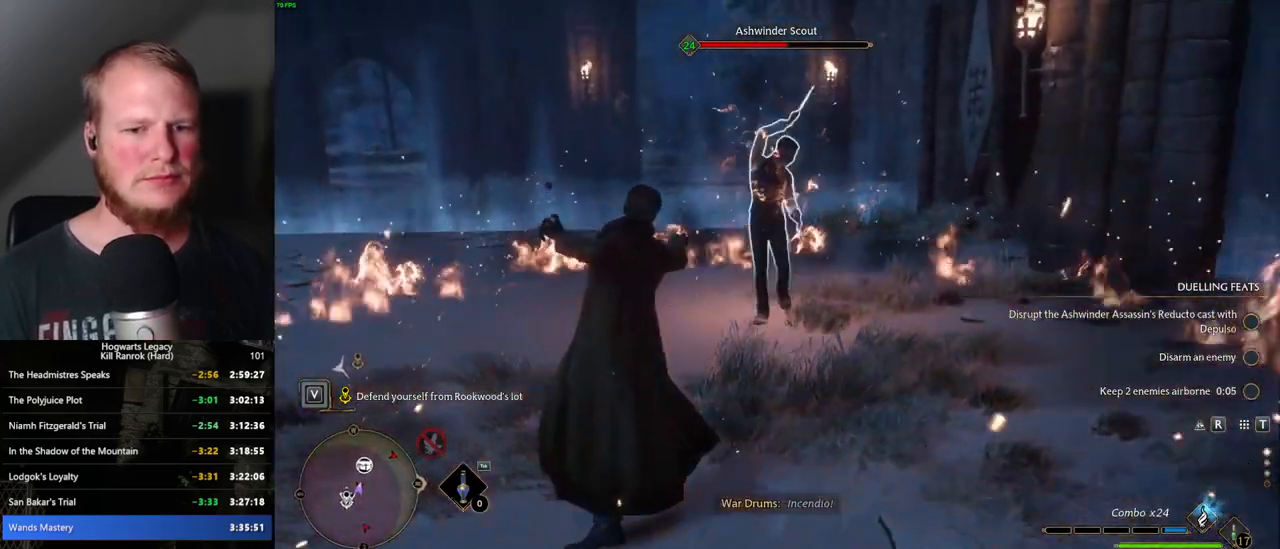
{"keys": [], "mouse": [], "events": [[50, "2", "up"]]}
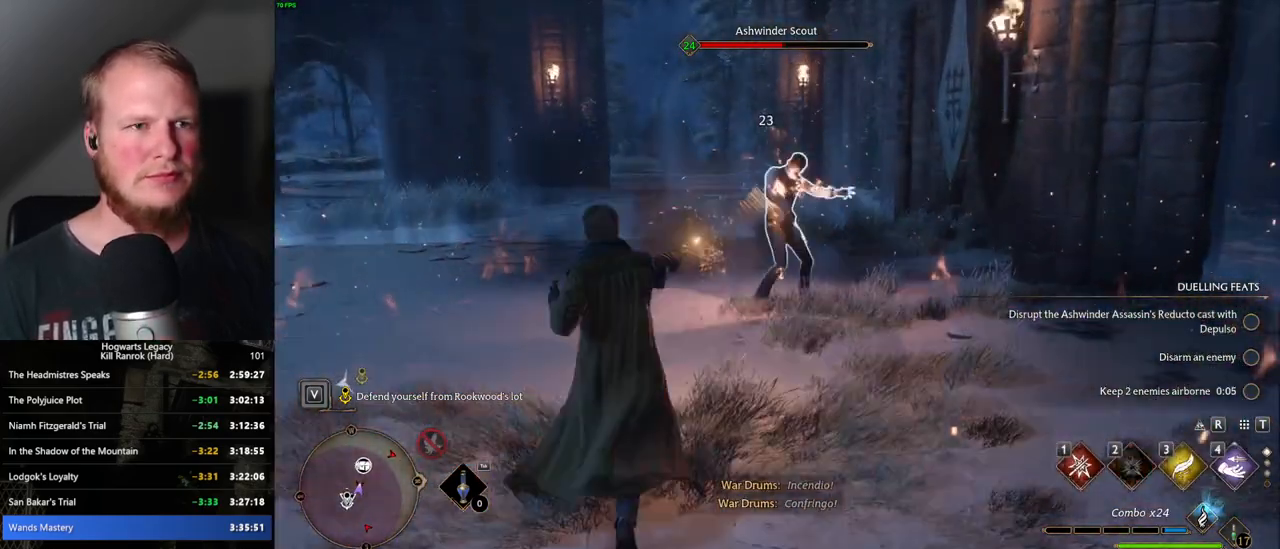
{"keys": [], "mouse": [], "events": [[150, "1", "down"], [267, "1", "up"]]}
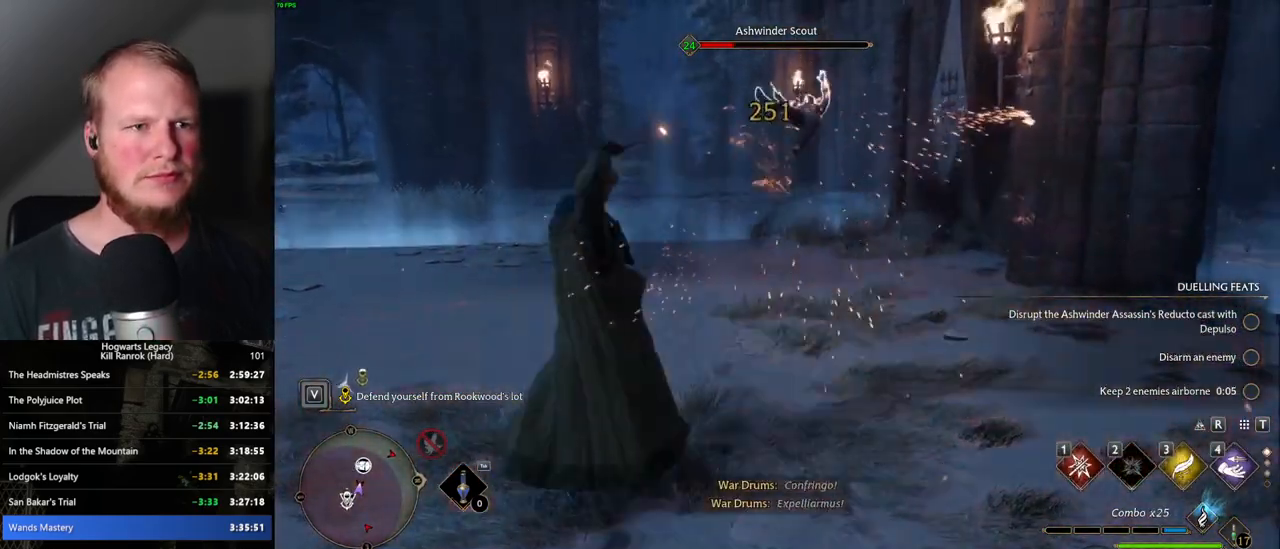
{"keys": [], "mouse": ["left"], "events": [[284, "mouse_left", "down"], [384, "mouse_left", "up"], [467, "mouse_left", "down"]]}
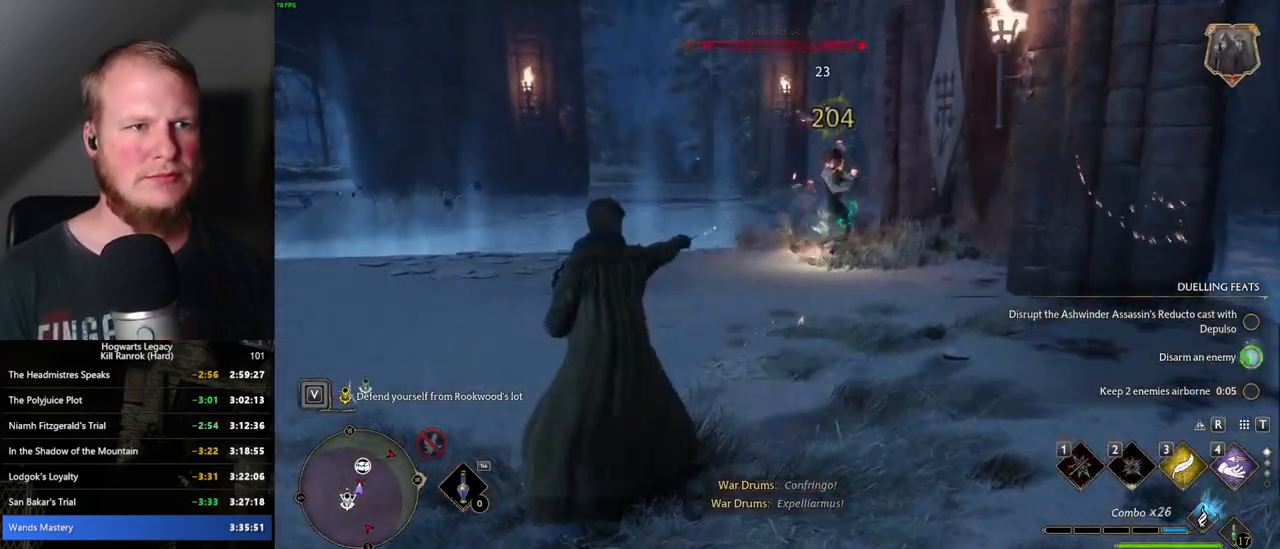
{"keys": ["w"], "mouse": [], "events": [[67, "mouse_left", "up"], [134, "a", "down"], [150, "space", "down"], [150, "w", "down"], [300, "space", "up"], [450, "mouse_wheel", "down"], [467, "mouse_wheel", "up"], [484, "a", "up"]]}
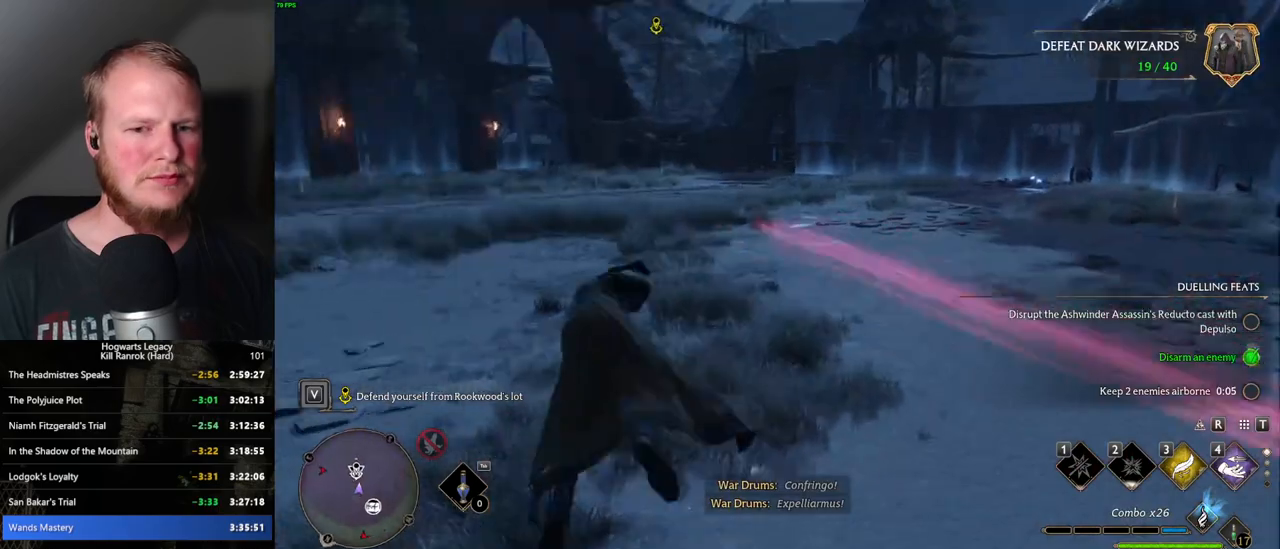
{"keys": ["d", "w"], "mouse": [], "events": [[84, "shift_l", "down"], [250, "shift_l", "up"], [500, "d", "down"]]}
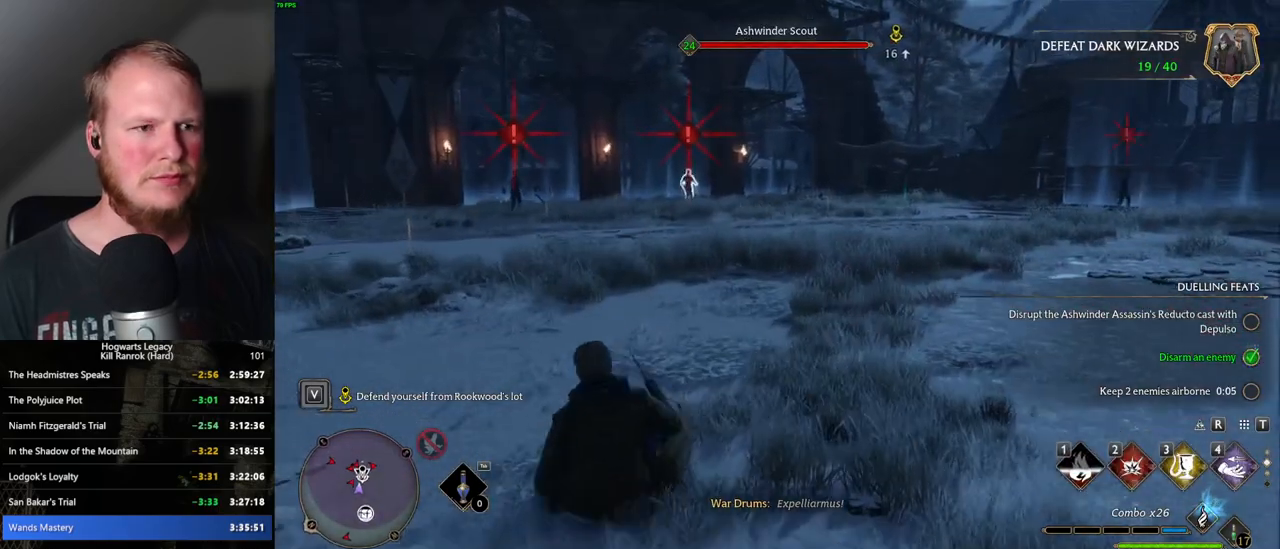
{"keys": ["3", "w"], "mouse": [], "events": [[267, "d", "up"], [467, "3", "down"]]}
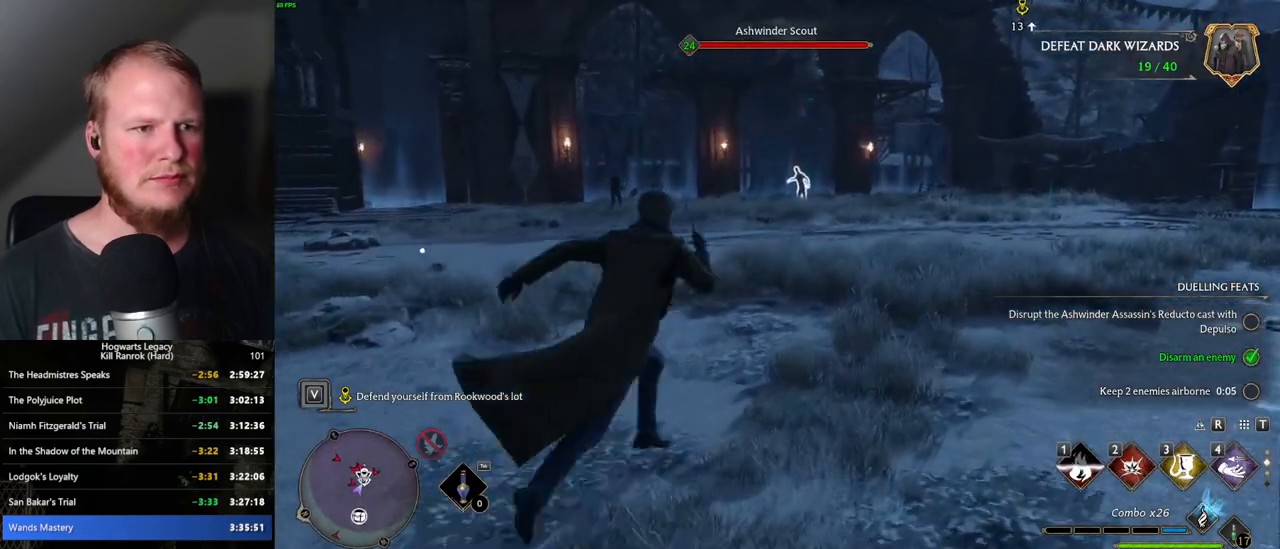
{"keys": ["w"], "mouse": [], "events": [[100, "3", "up"]]}
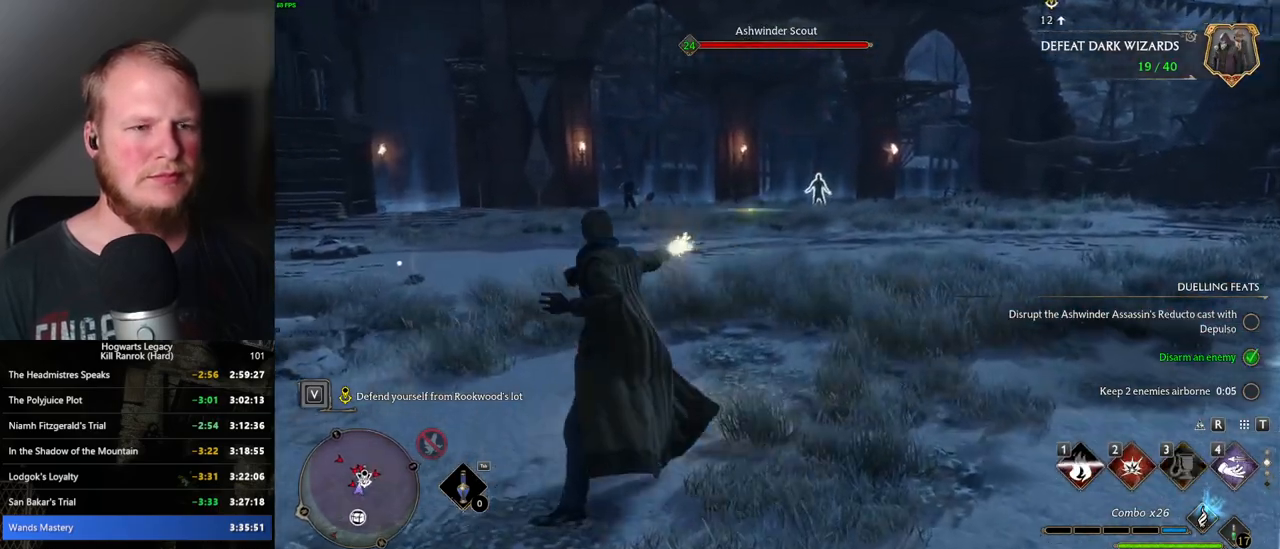
{"keys": ["w"], "mouse": [], "events": [[350, "z", "down"], [467, "z", "up"]]}
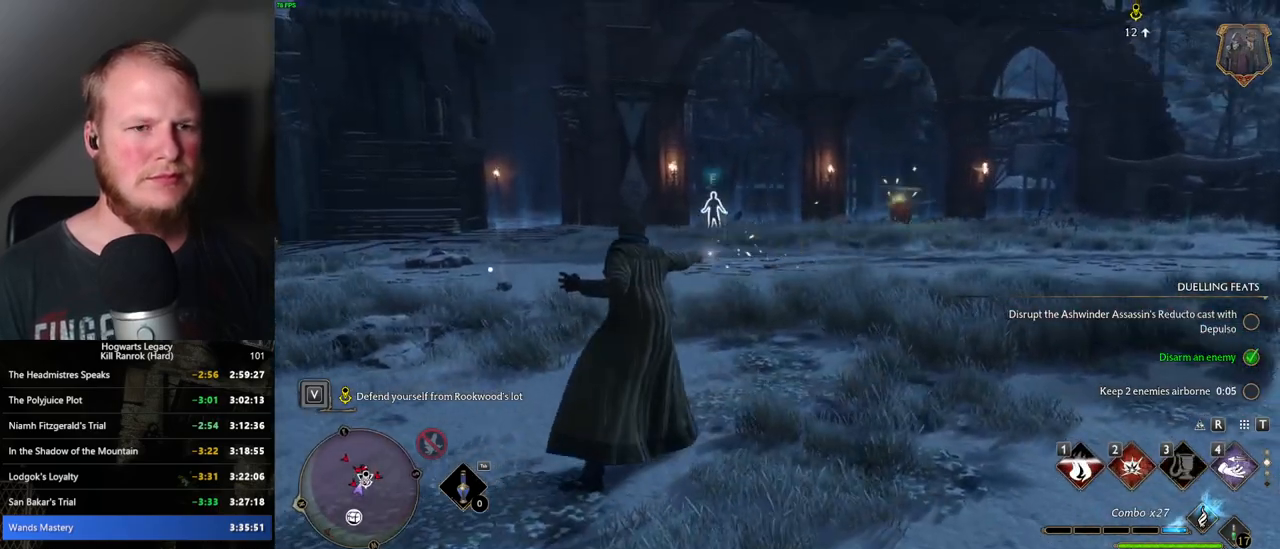
{"keys": ["w"], "mouse": [], "events": [[50, "z", "down"], [134, "z", "up"]]}
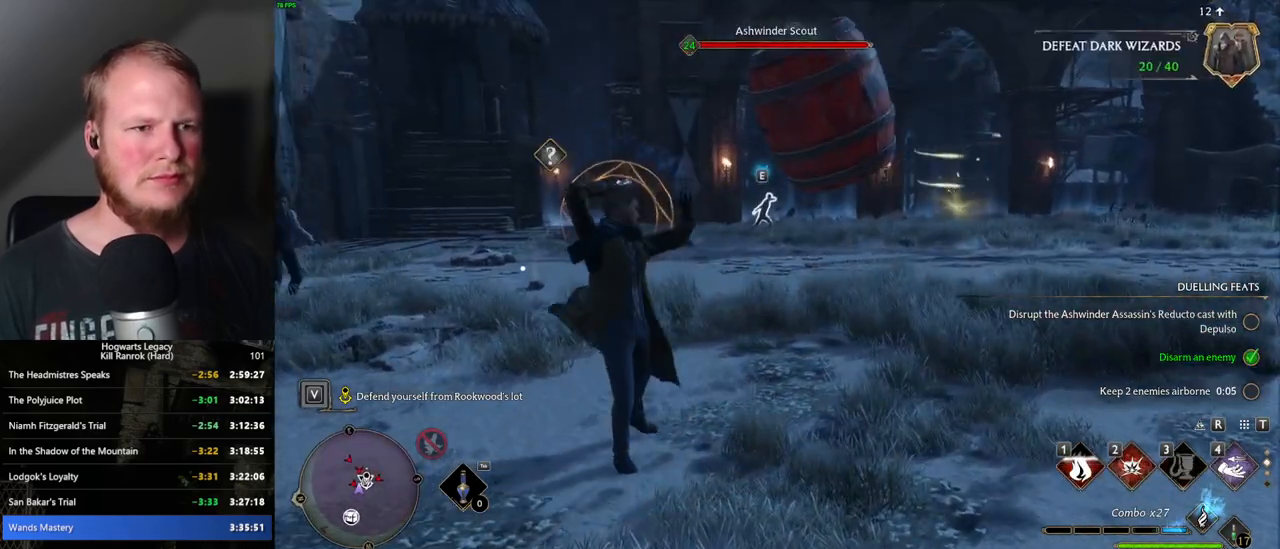
{"keys": ["d", "w"], "mouse": [], "events": [[334, "d", "down"], [334, "space", "down"], [434, "space", "up"]]}
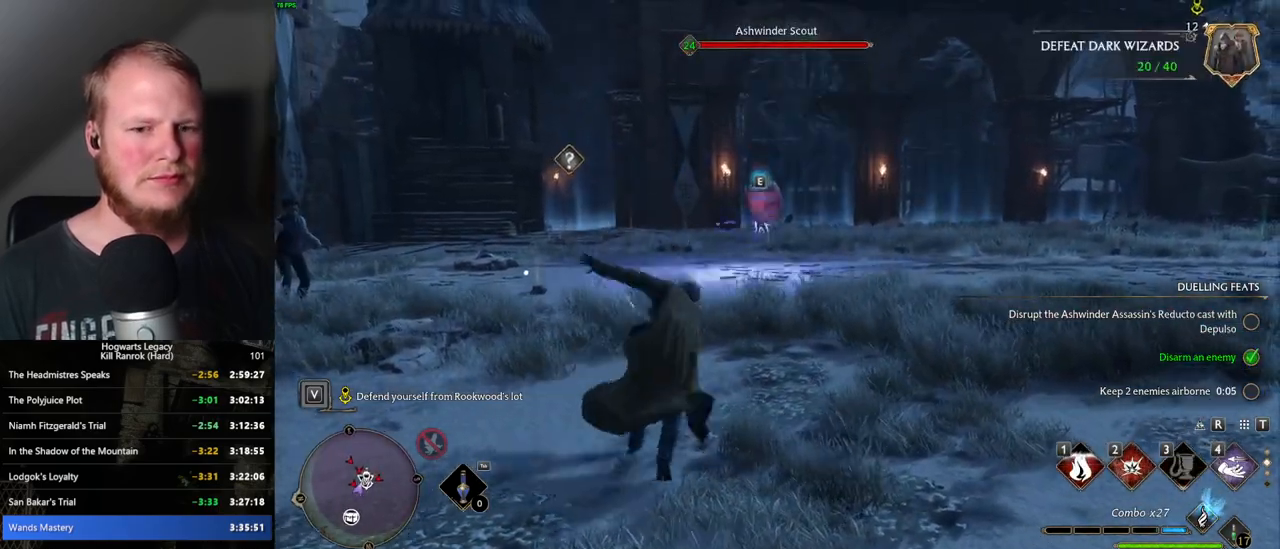
{"keys": ["w"], "mouse": [], "events": [[67, "d", "up"]]}
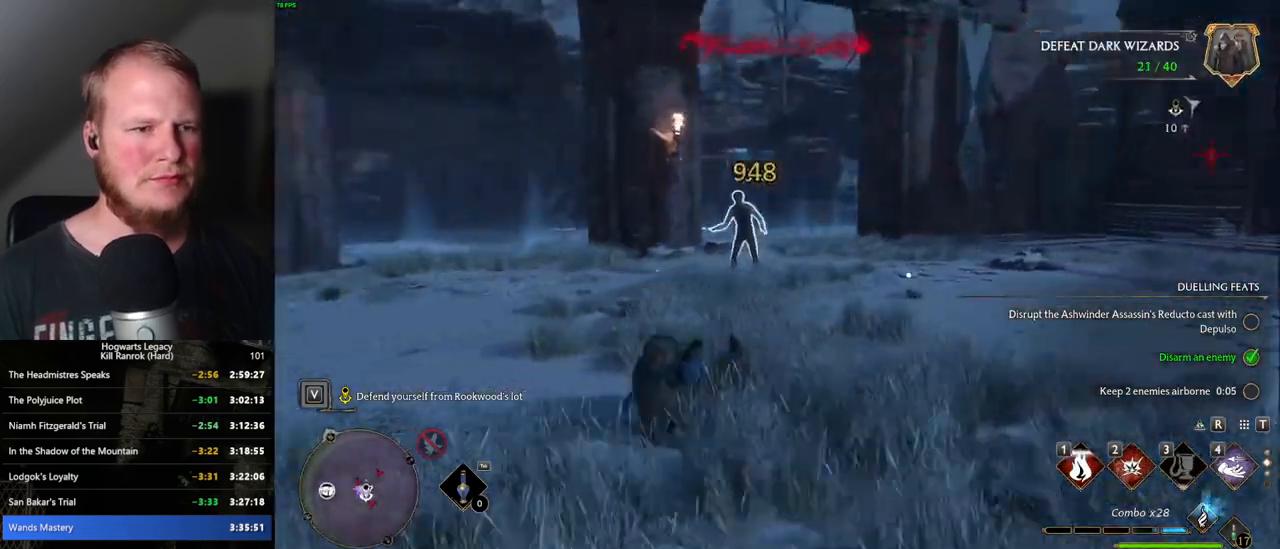
{"keys": ["2", "w"], "mouse": [], "events": [[467, "2", "down"]]}
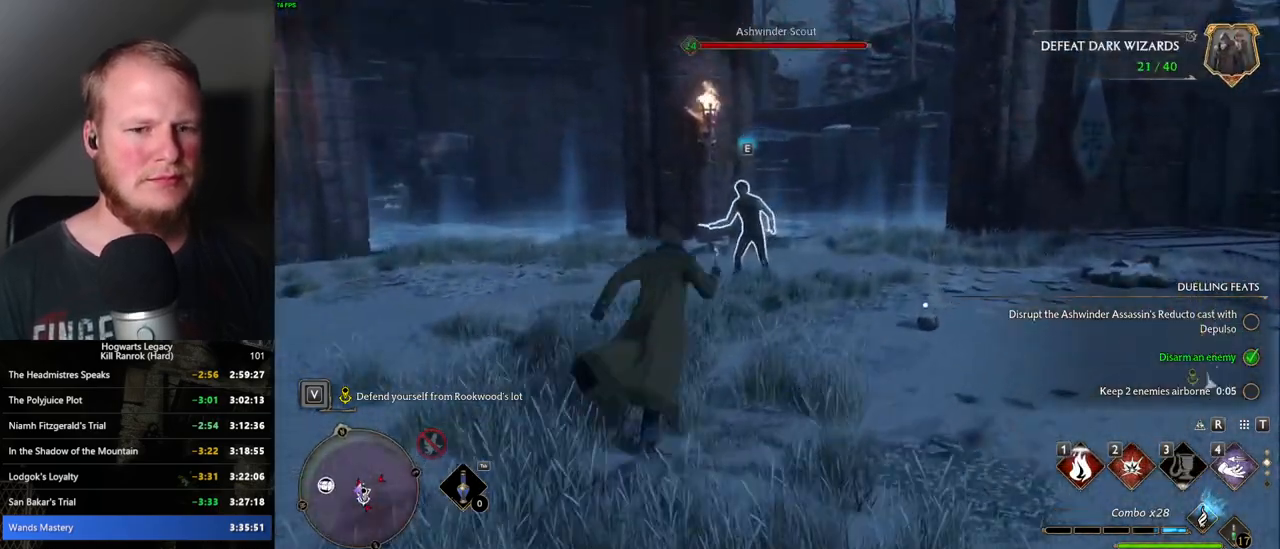
{"keys": ["w"], "mouse": [], "events": [[67, "2", "up"], [417, "space", "down"], [500, "space", "up"]]}
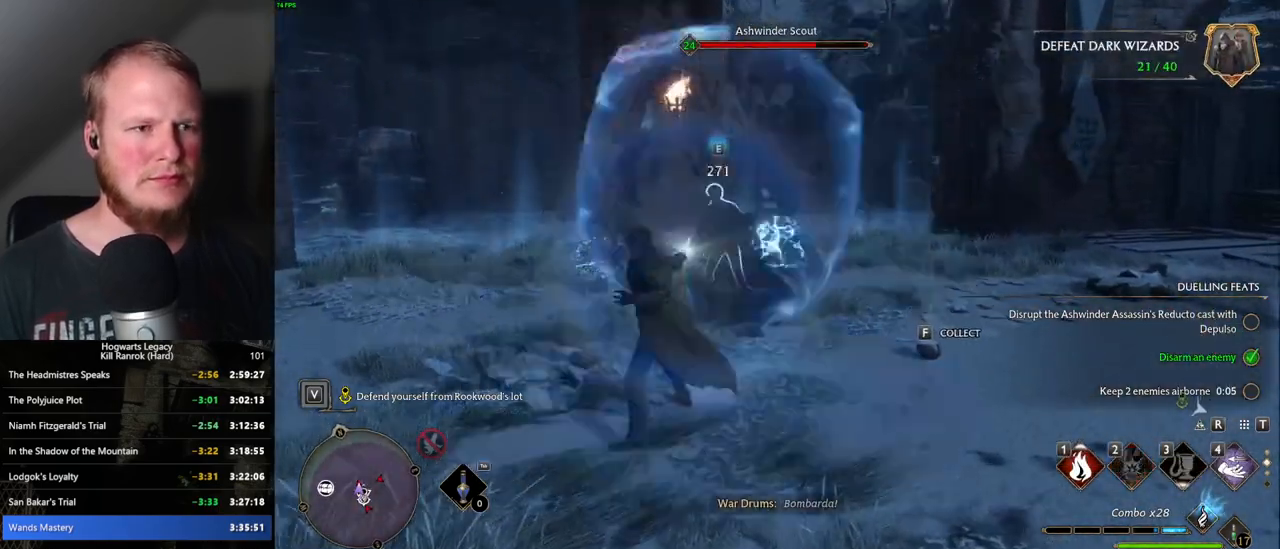
{"keys": ["w"], "mouse": [], "events": [[117, "a", "down"], [184, "a", "up"]]}
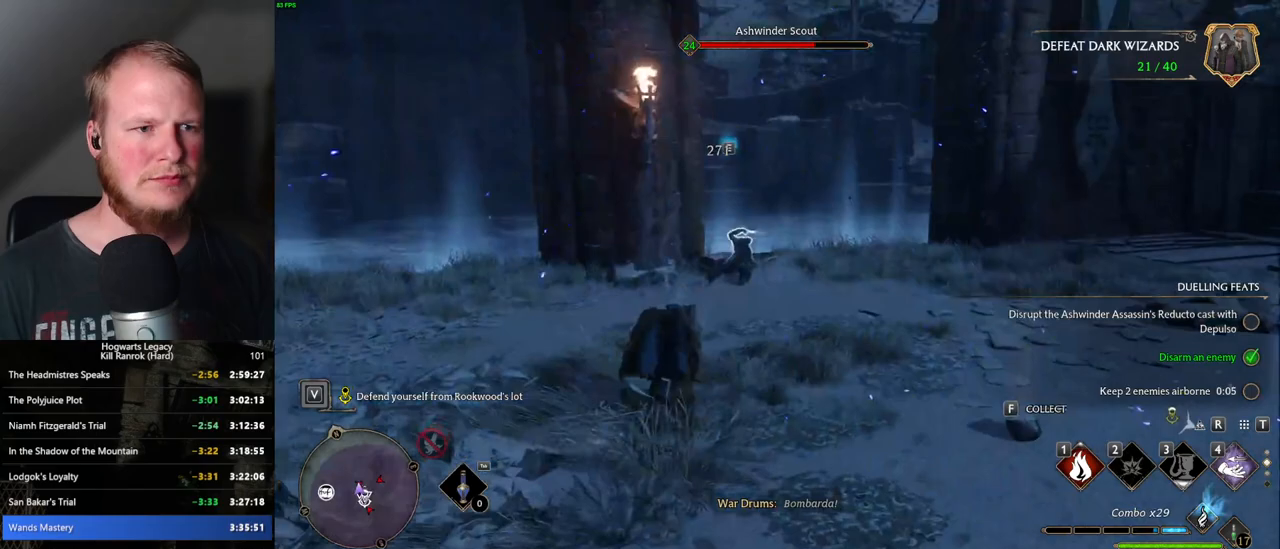
{"keys": ["w"], "mouse": [], "events": [[234, "mouse_wheel", "down"], [300, "mouse_wheel", "up"]]}
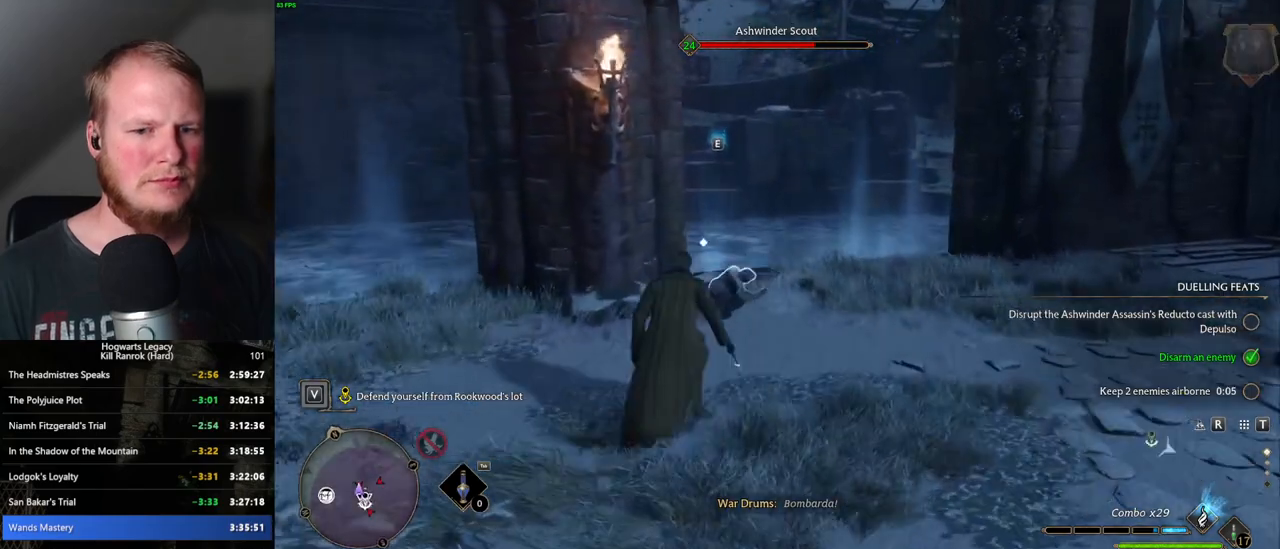
{"keys": ["a"], "mouse": [], "events": [[17, "2", "down"], [100, "2", "up"], [367, "a", "down"], [367, "w", "up"], [434, "mouse_left", "down"], [484, "mouse_left", "up"]]}
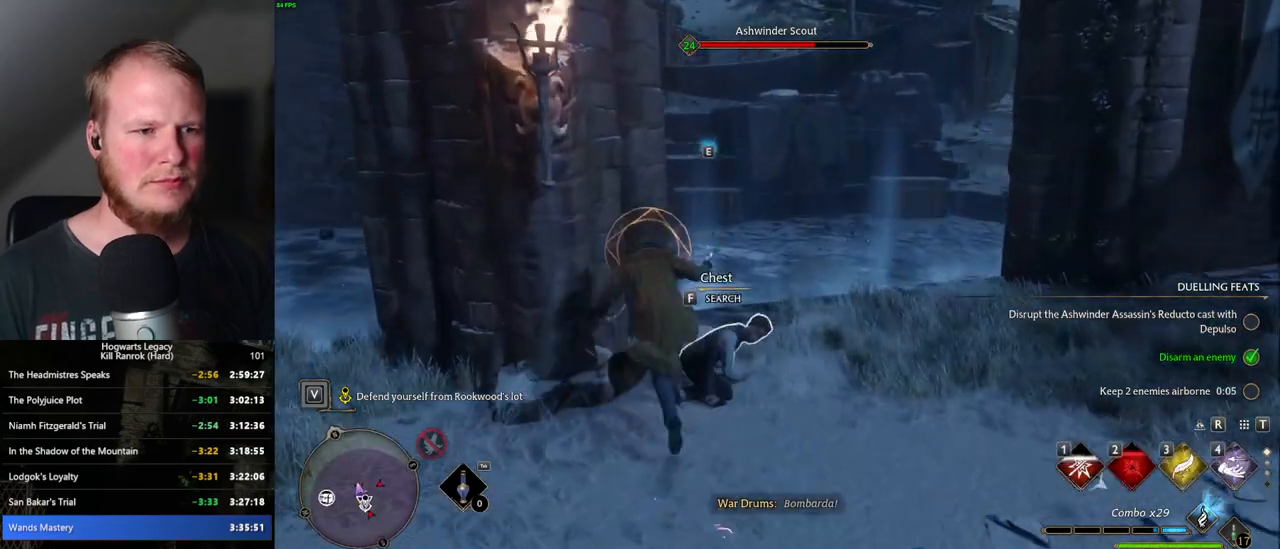
{"keys": ["s"], "mouse": [], "events": [[50, "s", "down"], [84, "a", "up"], [217, "space", "down"], [284, "mouse_wheel", "down"], [317, "mouse_wheel", "up"], [367, "space", "up"]]}
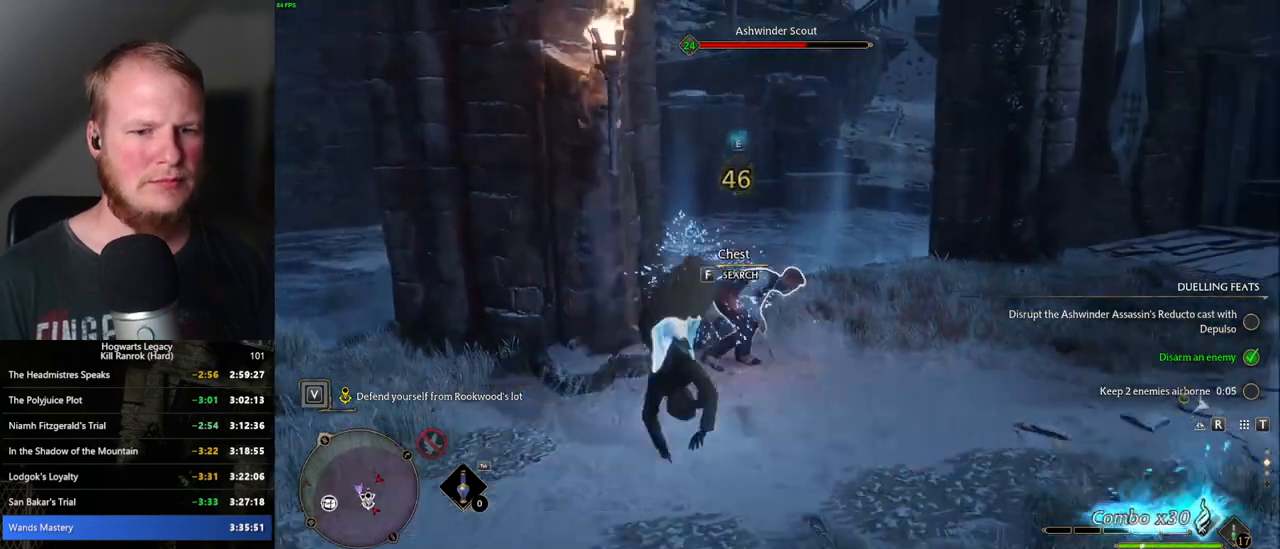
{"keys": ["w"], "mouse": [], "events": [[167, "a", "down"], [200, "a", "up"], [234, "s", "up"], [350, "w", "down"]]}
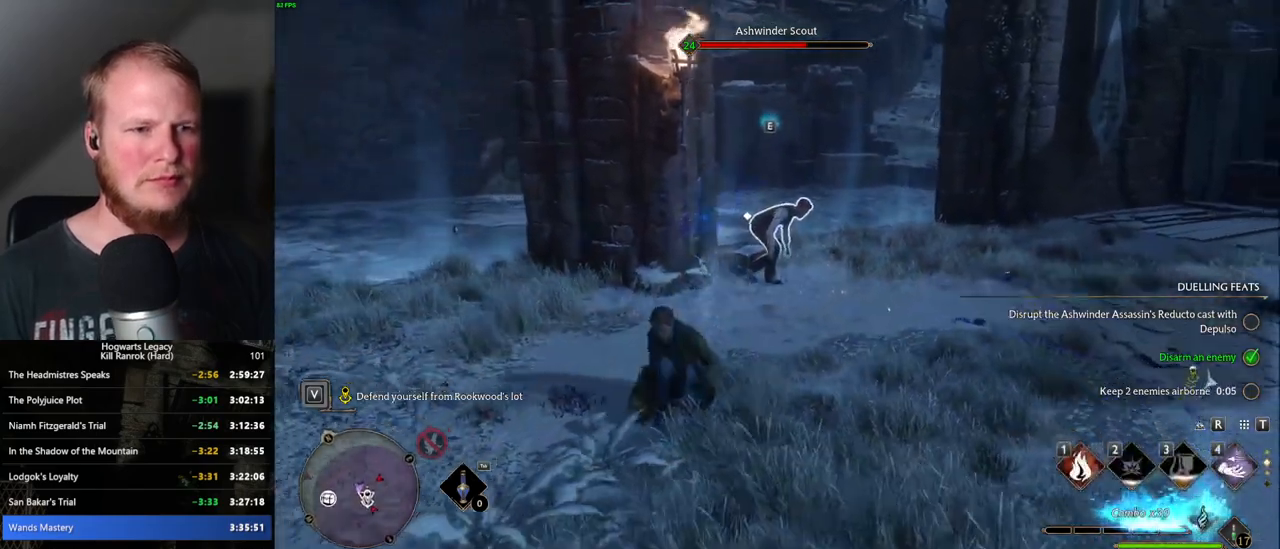
{"keys": ["1", "w"], "mouse": [], "events": [[417, "1", "down"]]}
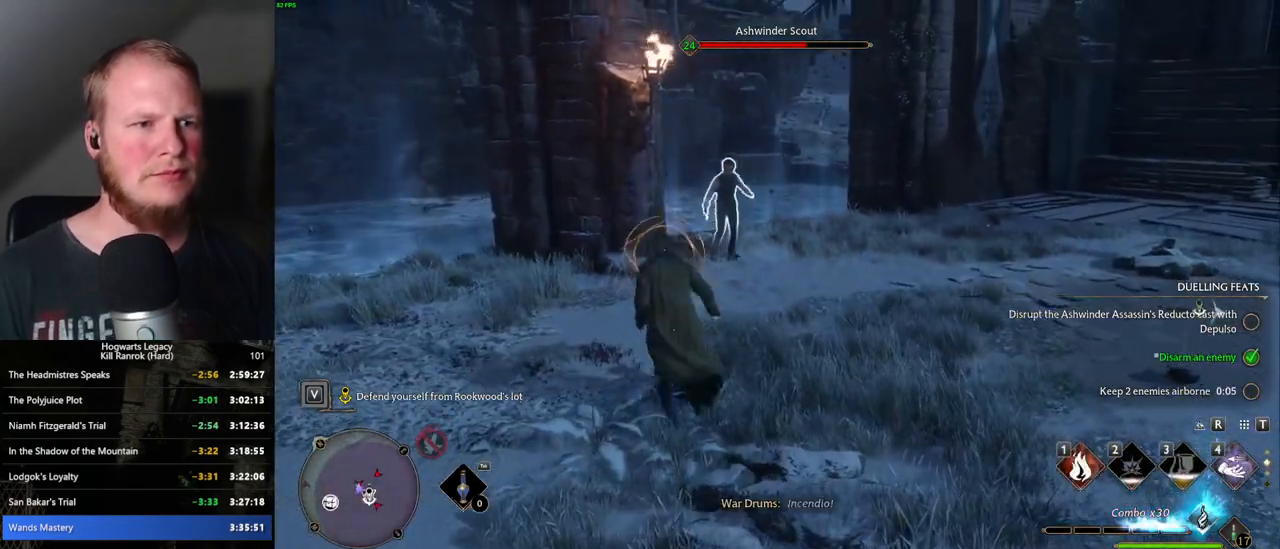
{"keys": ["d"], "mouse": [], "events": [[17, "1", "up"], [200, "space", "down"], [284, "space", "up"], [334, "d", "down"], [450, "w", "up"]]}
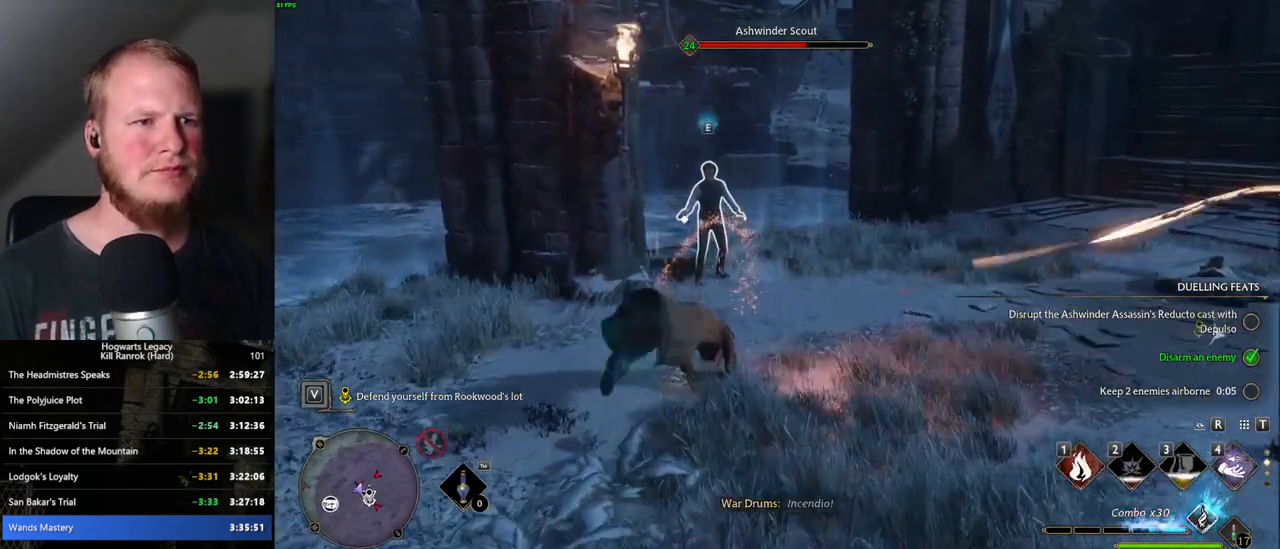
{"keys": ["w"], "mouse": [], "events": [[100, "w", "down"], [167, "d", "up"], [400, "1", "down"], [467, "1", "up"]]}
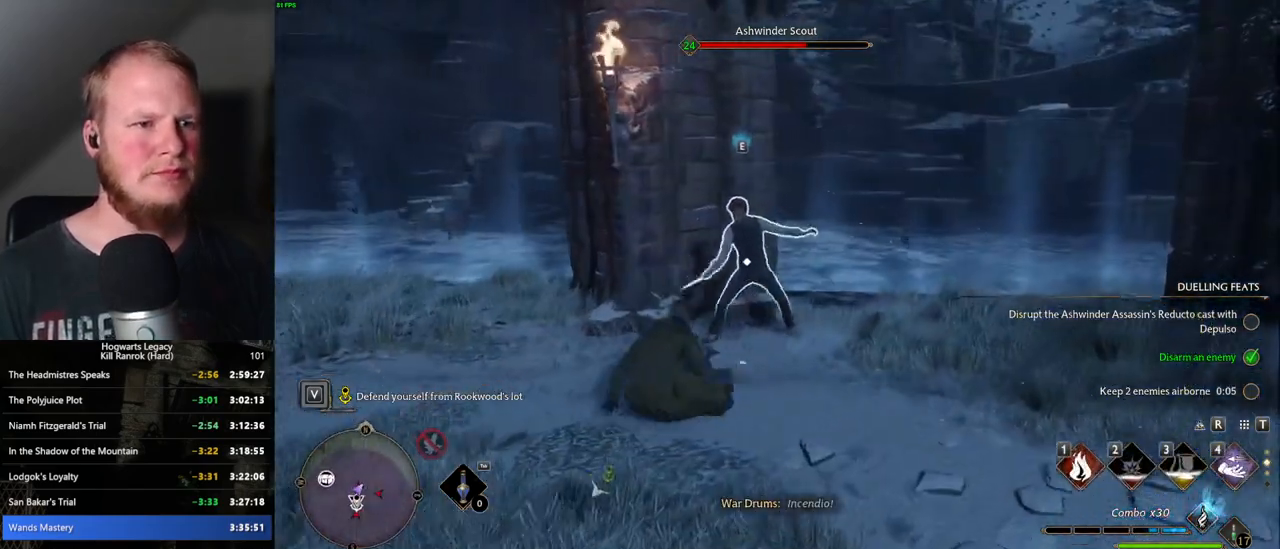
{"keys": ["s"], "mouse": [], "events": [[84, "1", "down"], [150, "1", "up"], [267, "w", "up"], [450, "s", "down"]]}